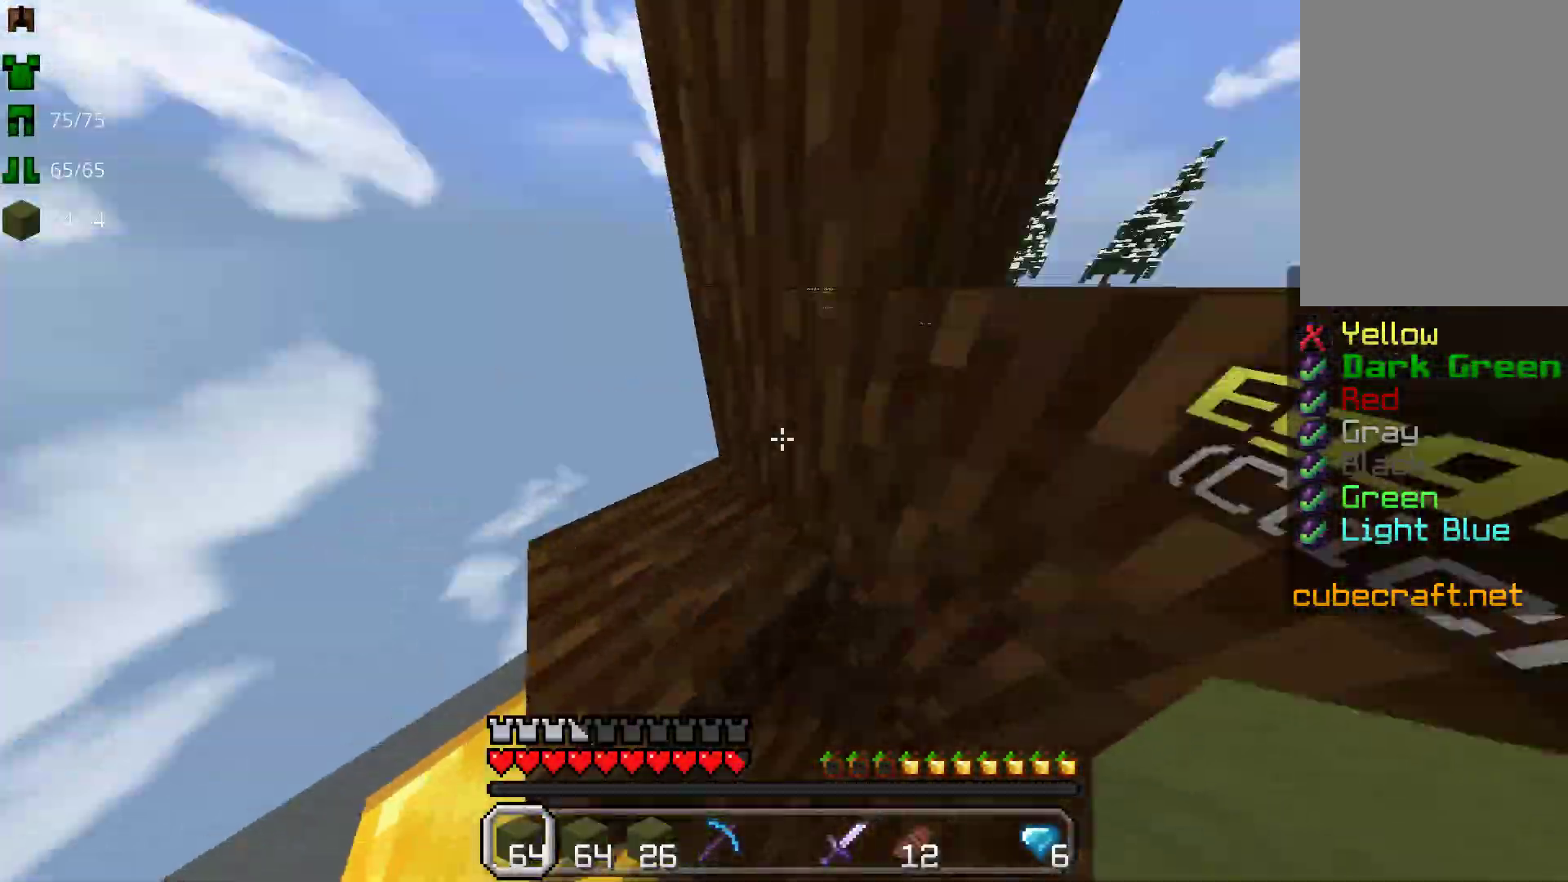
Gameplay with keyboard and mouse; each line is a JSON object with the keys and mouse buttons held at the frame after it. "events" lists presses ("down") and releases ("up") of "a", "d", "s", "space", "w", "mouse_left" and "mouse_right" between this image and that frame as [ms after this image, input, new state], when the widget could be followed in between. "mouse_left", "mouse_right" = the "left", "right" buttons of the "mouse" list. No other keys are recorded. Fast repeated clicks can show as one long hold. Mouse movement is not recorded.
{"keys": ["w"], "mouse": ["right"], "events": [[67, "space", "up"], [250, "w", "up"], [350, "mouse_right", "down"], [417, "w", "down"]]}
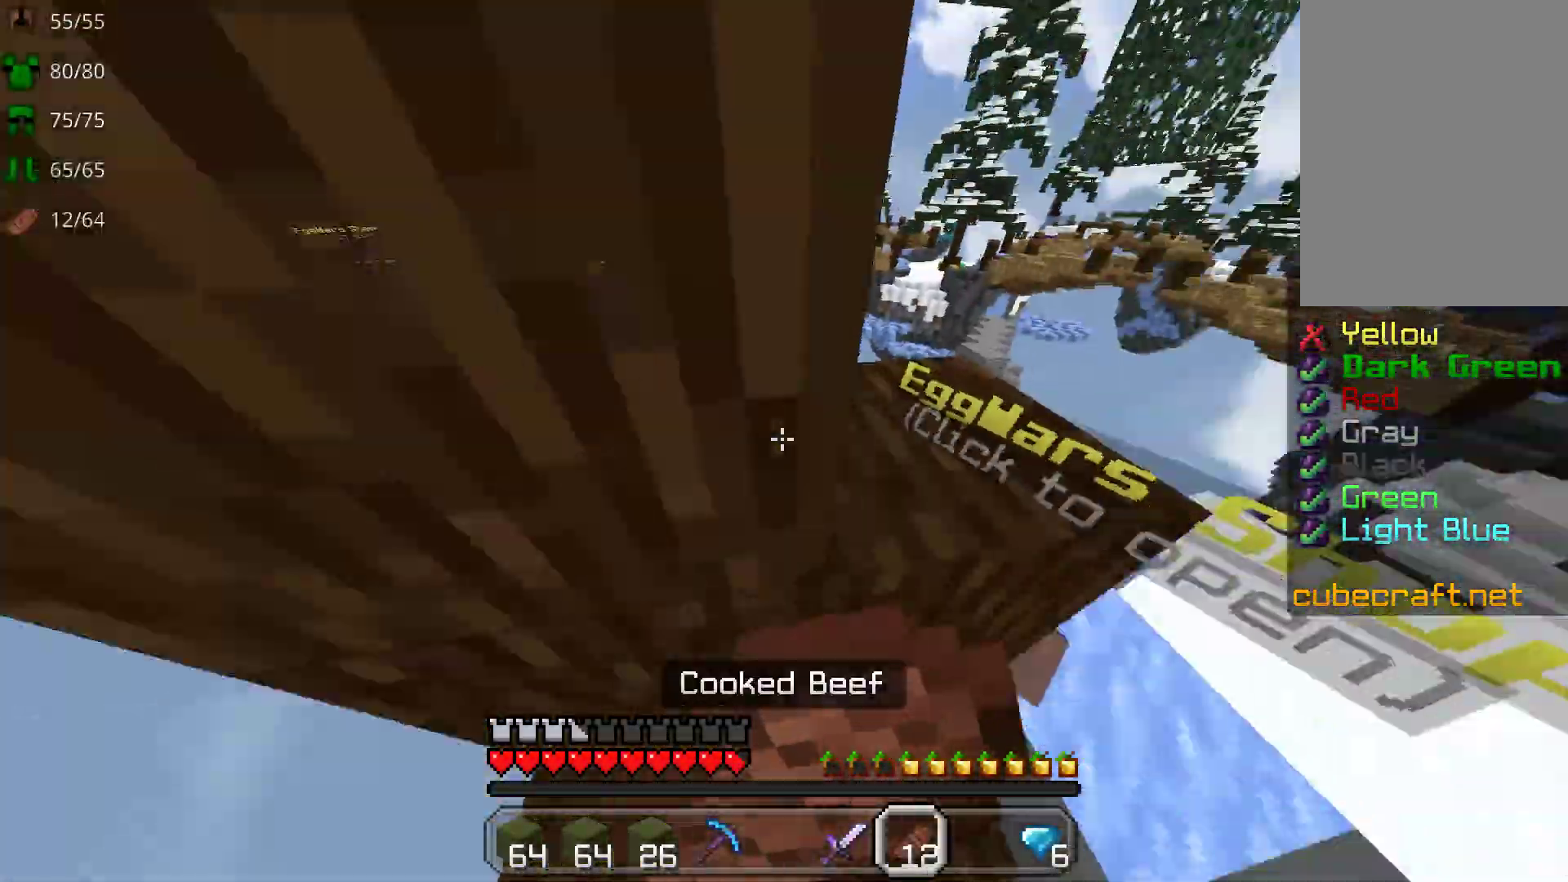
{"keys": ["w"], "mouse": ["right"], "events": []}
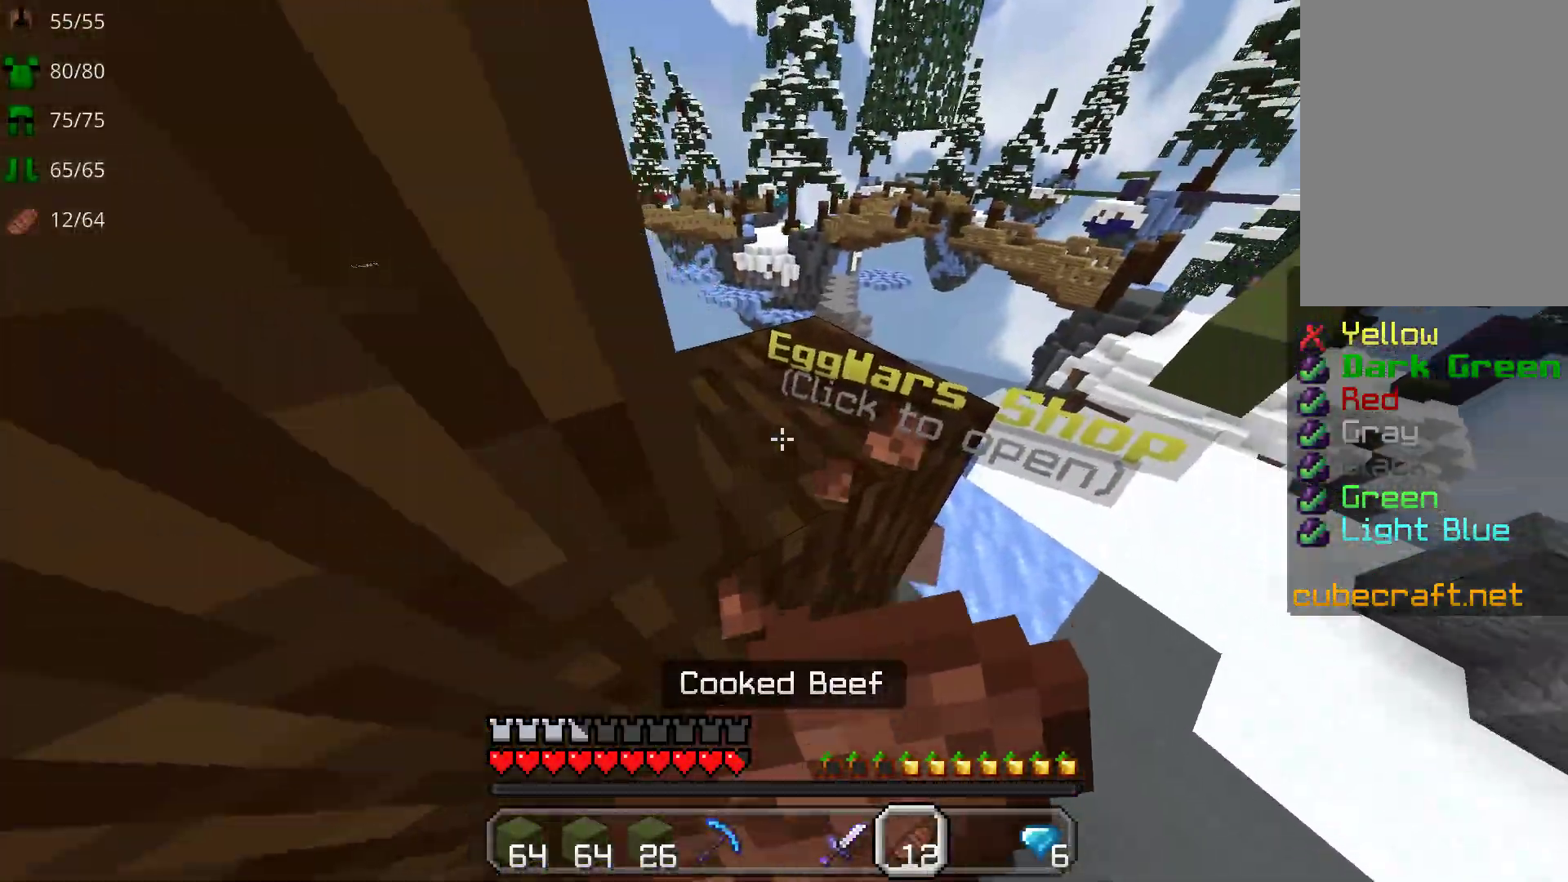
{"keys": ["w"], "mouse": ["right"], "events": []}
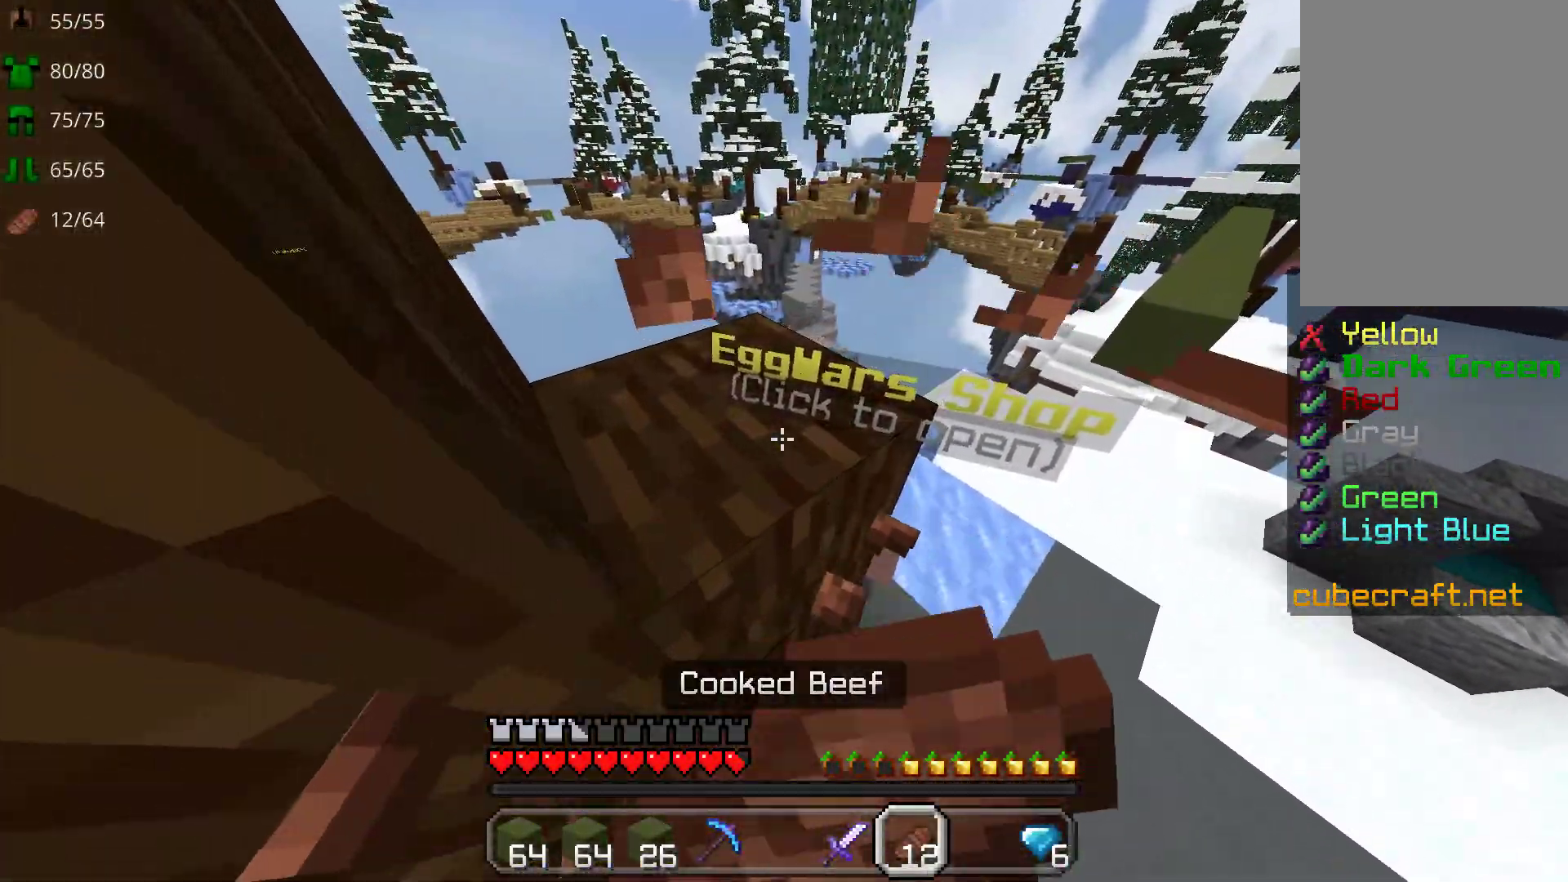
{"keys": ["space", "w"], "mouse": ["right"], "events": [[467, "space", "down"]]}
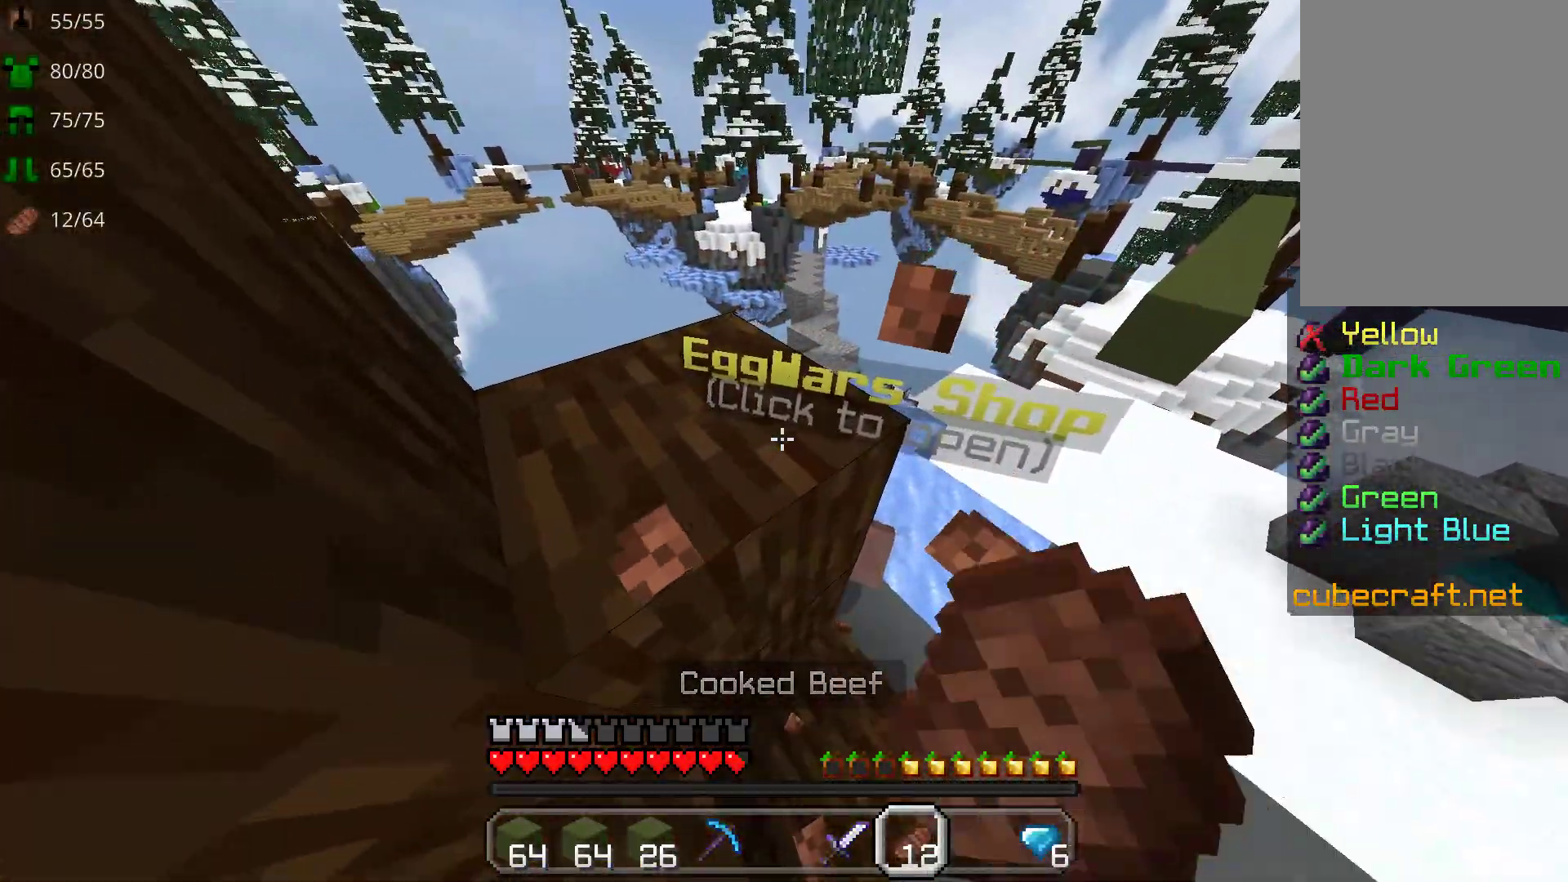
{"keys": ["w"], "mouse": [], "events": [[183, "space", "up"], [283, "mouse_right", "up"]]}
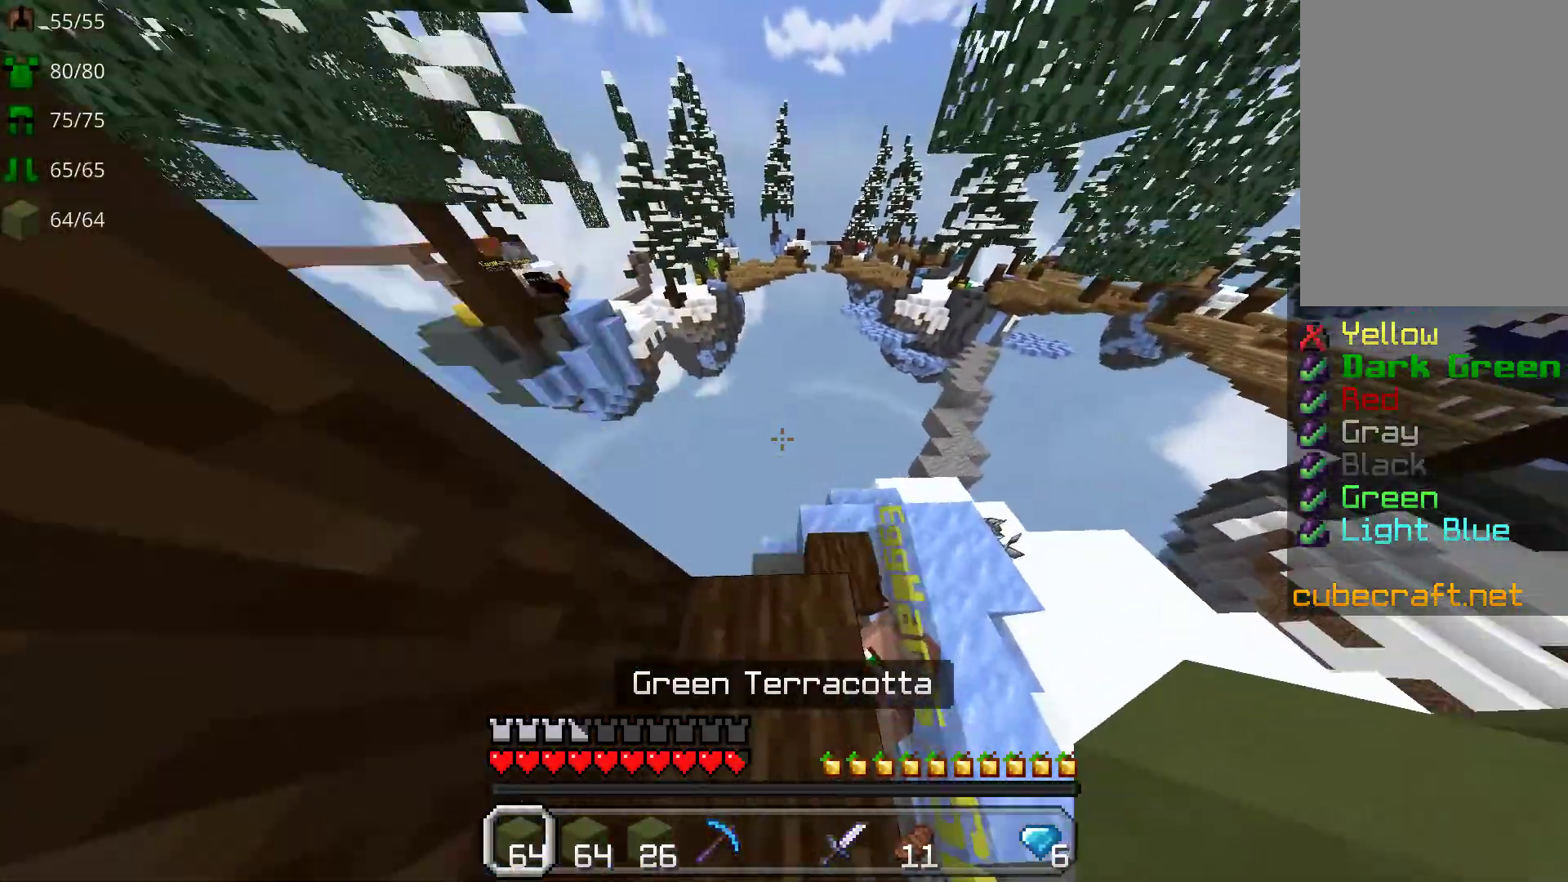
{"keys": [], "mouse": ["right"], "events": [[83, "w", "up"], [467, "mouse_right", "down"]]}
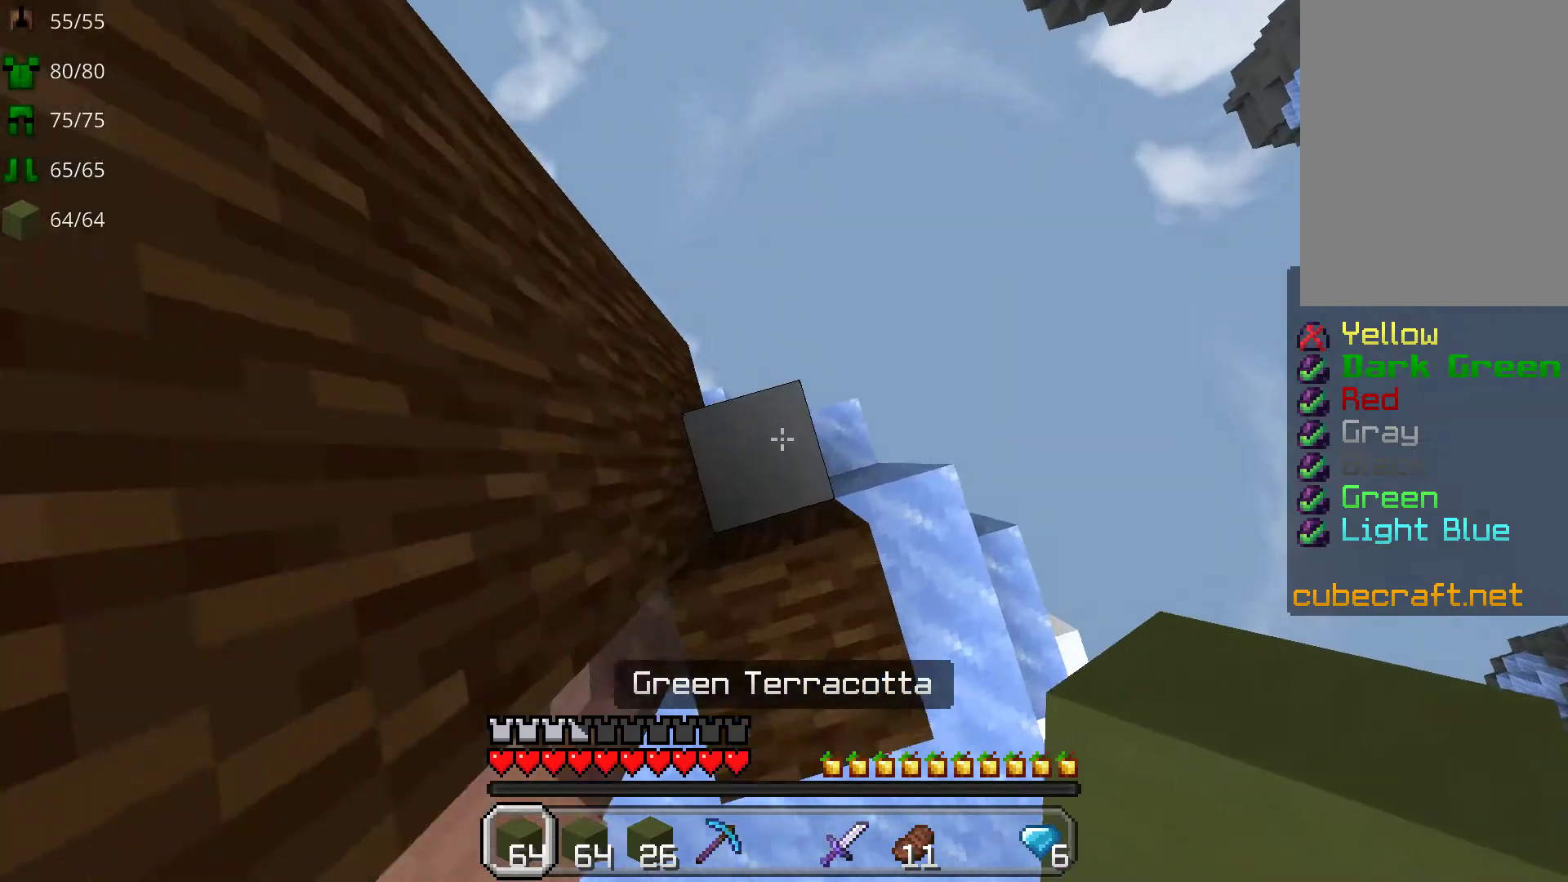
{"keys": [], "mouse": [], "events": [[67, "mouse_right", "up"], [367, "mouse_right", "down"], [467, "mouse_right", "up"]]}
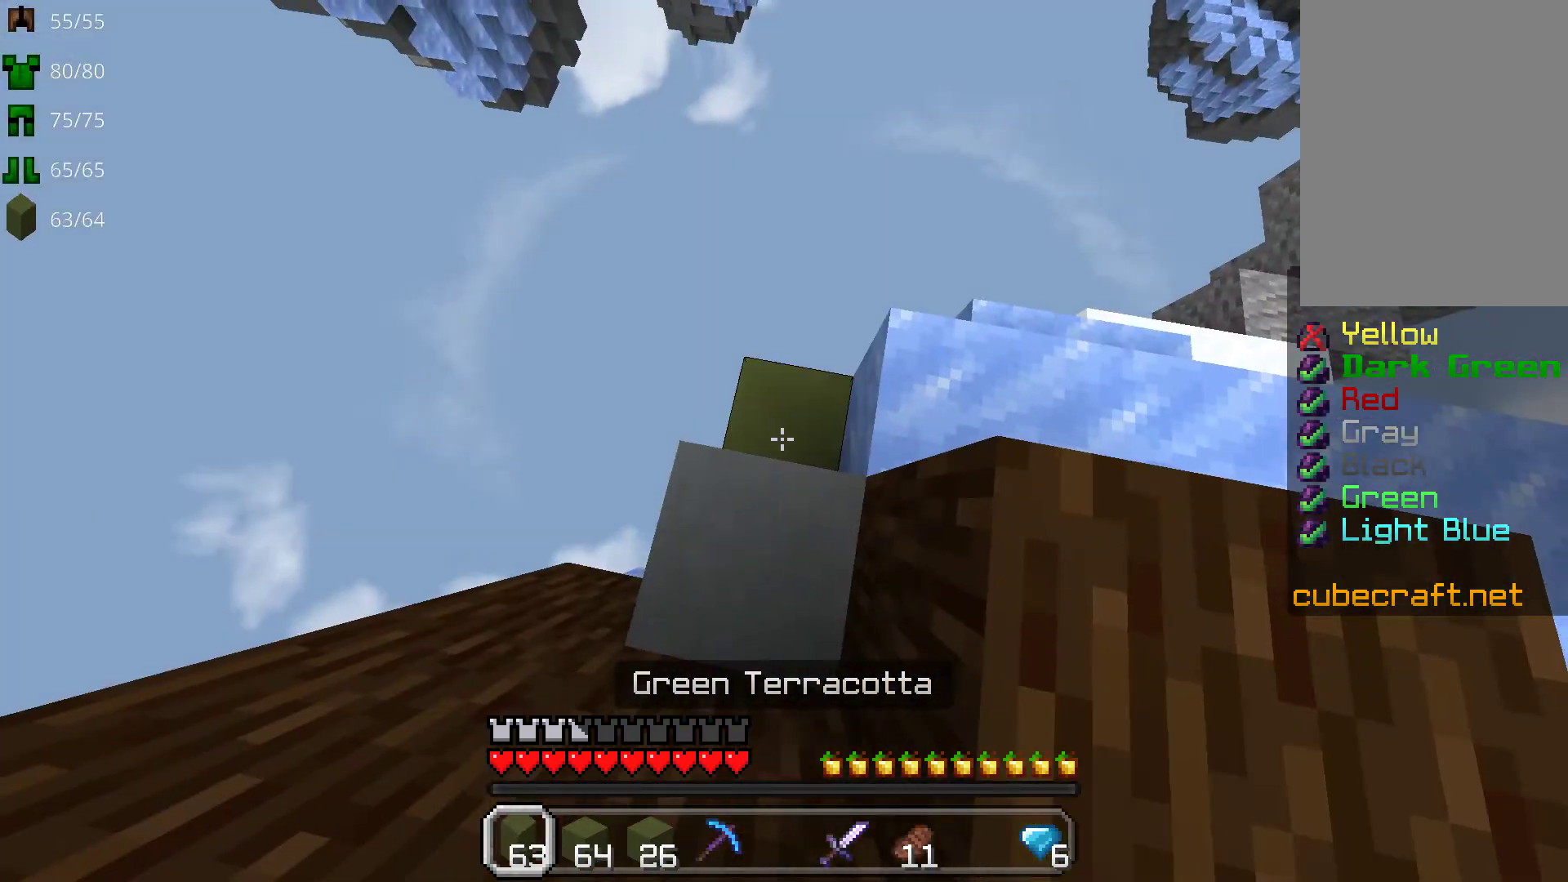
{"keys": [], "mouse": [], "events": [[83, "mouse_right", "down"], [233, "mouse_right", "up"], [317, "w", "down"], [500, "w", "up"]]}
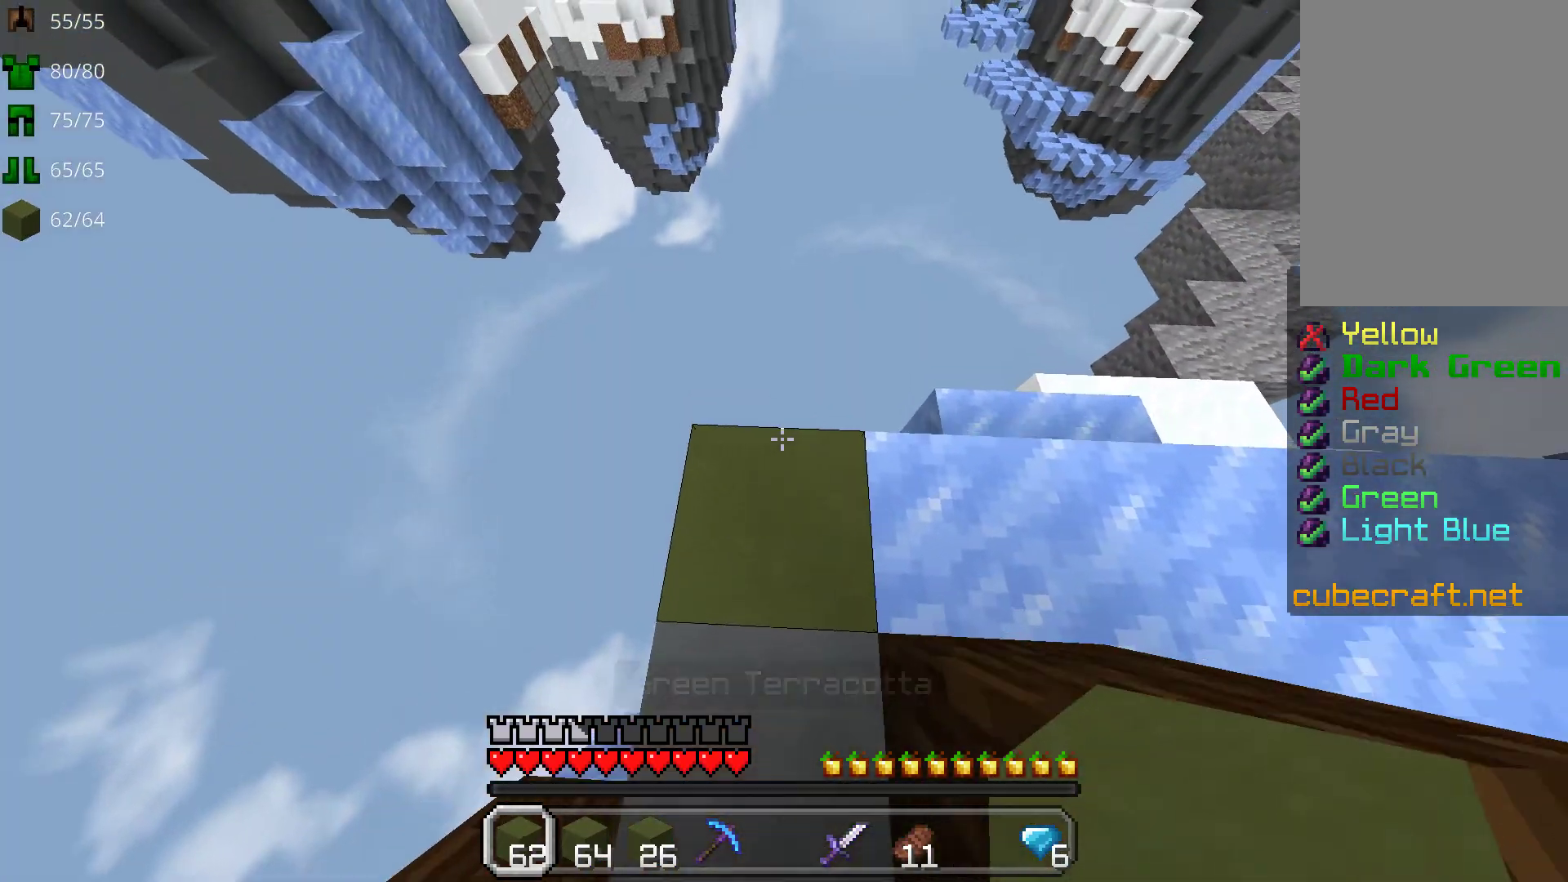
{"keys": ["w"], "mouse": ["right"], "events": [[117, "mouse_right", "down"], [183, "w", "down"]]}
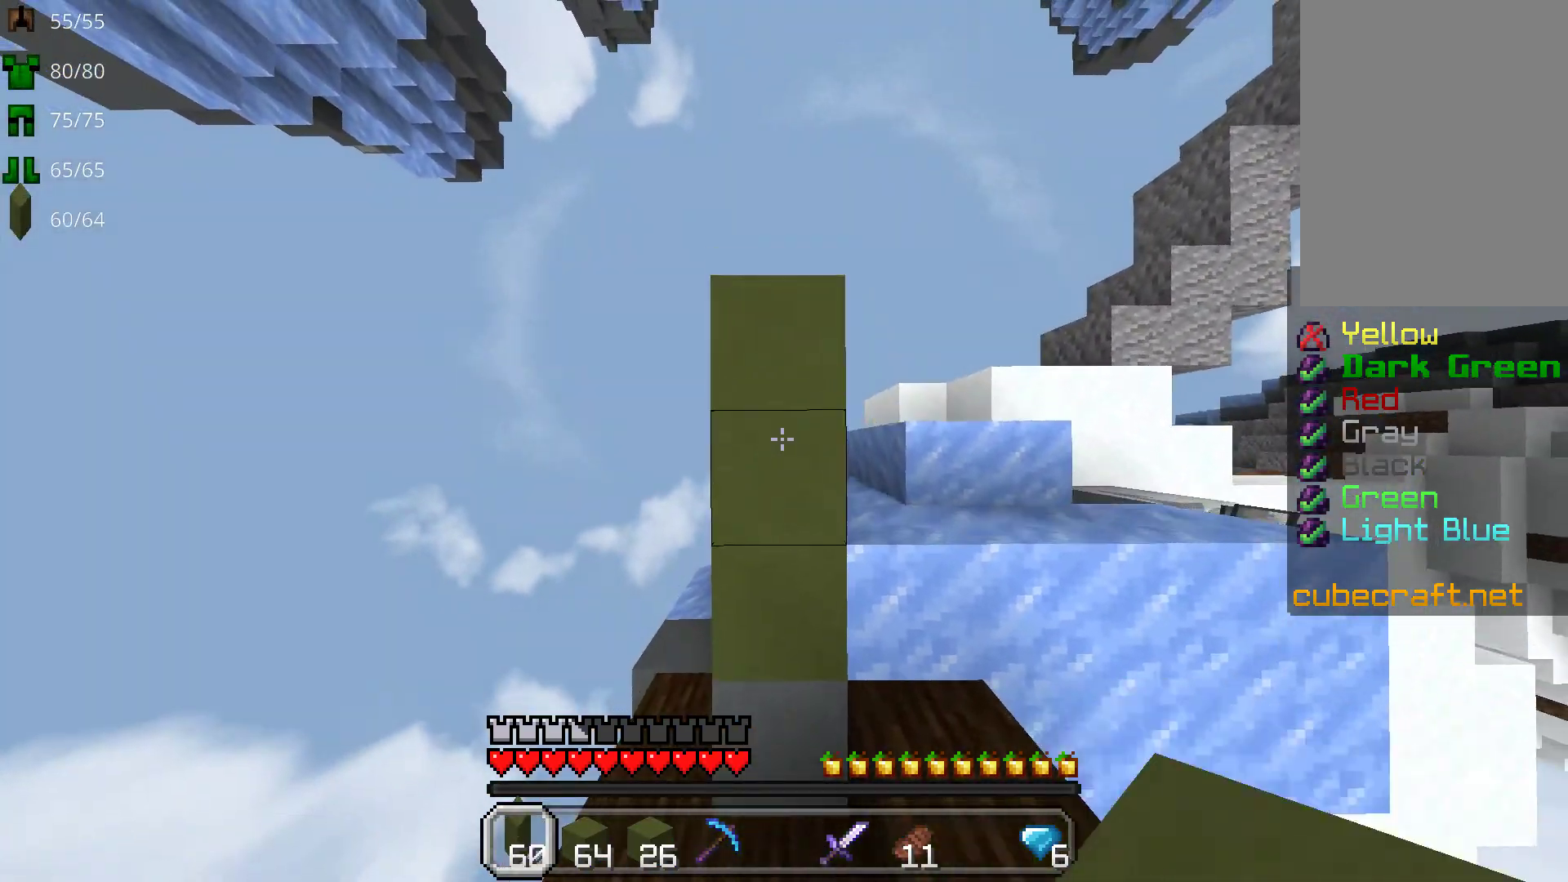
{"keys": ["space", "w"], "mouse": ["right"], "events": [[133, "space", "down"]]}
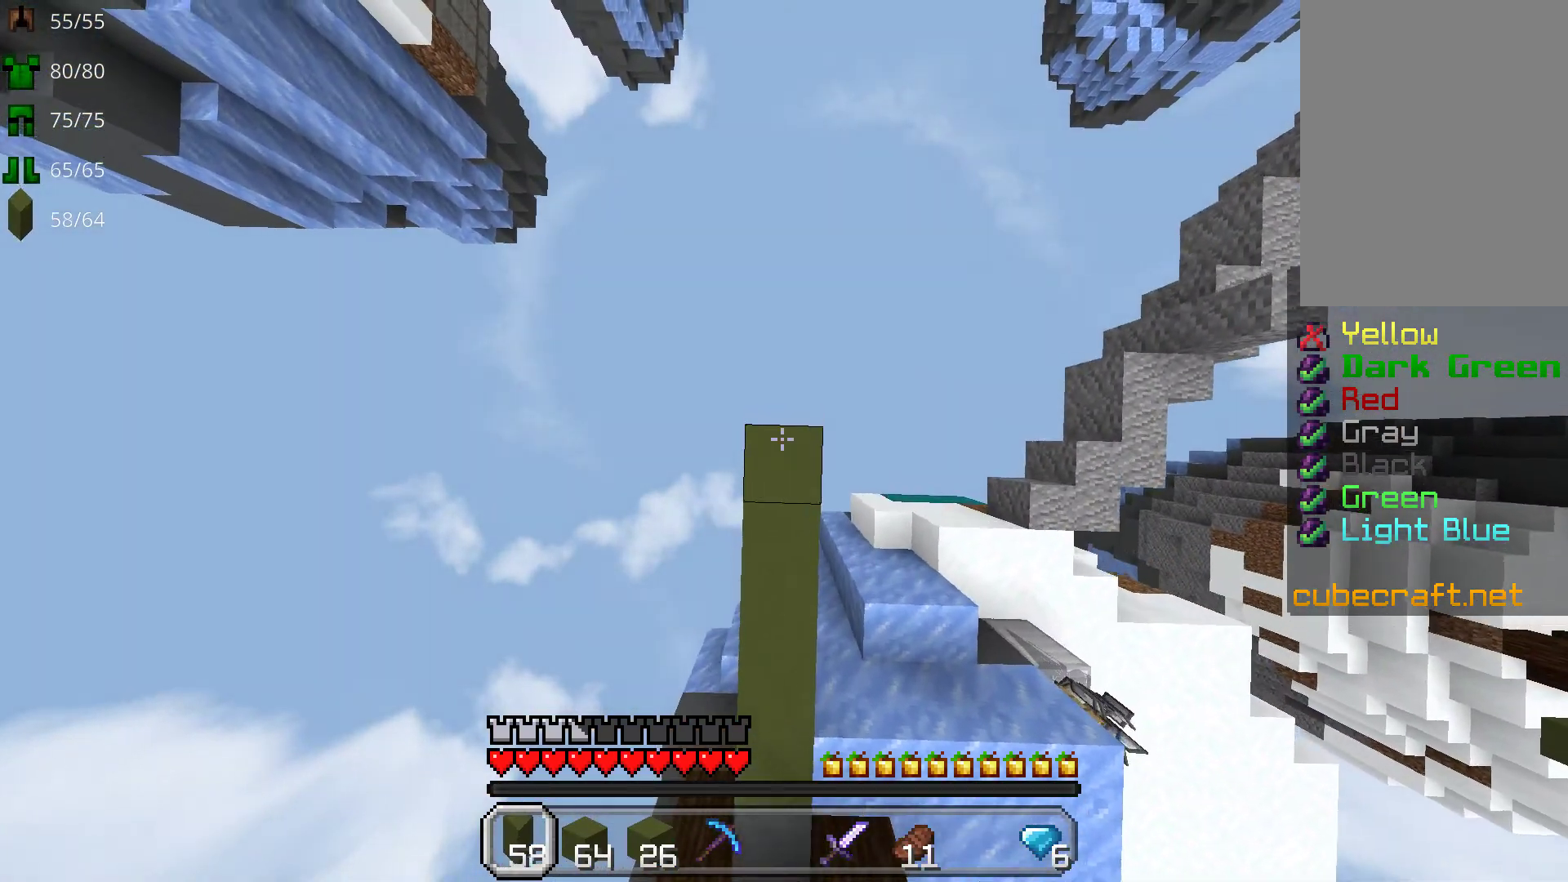
{"keys": ["space", "w"], "mouse": ["right"], "events": []}
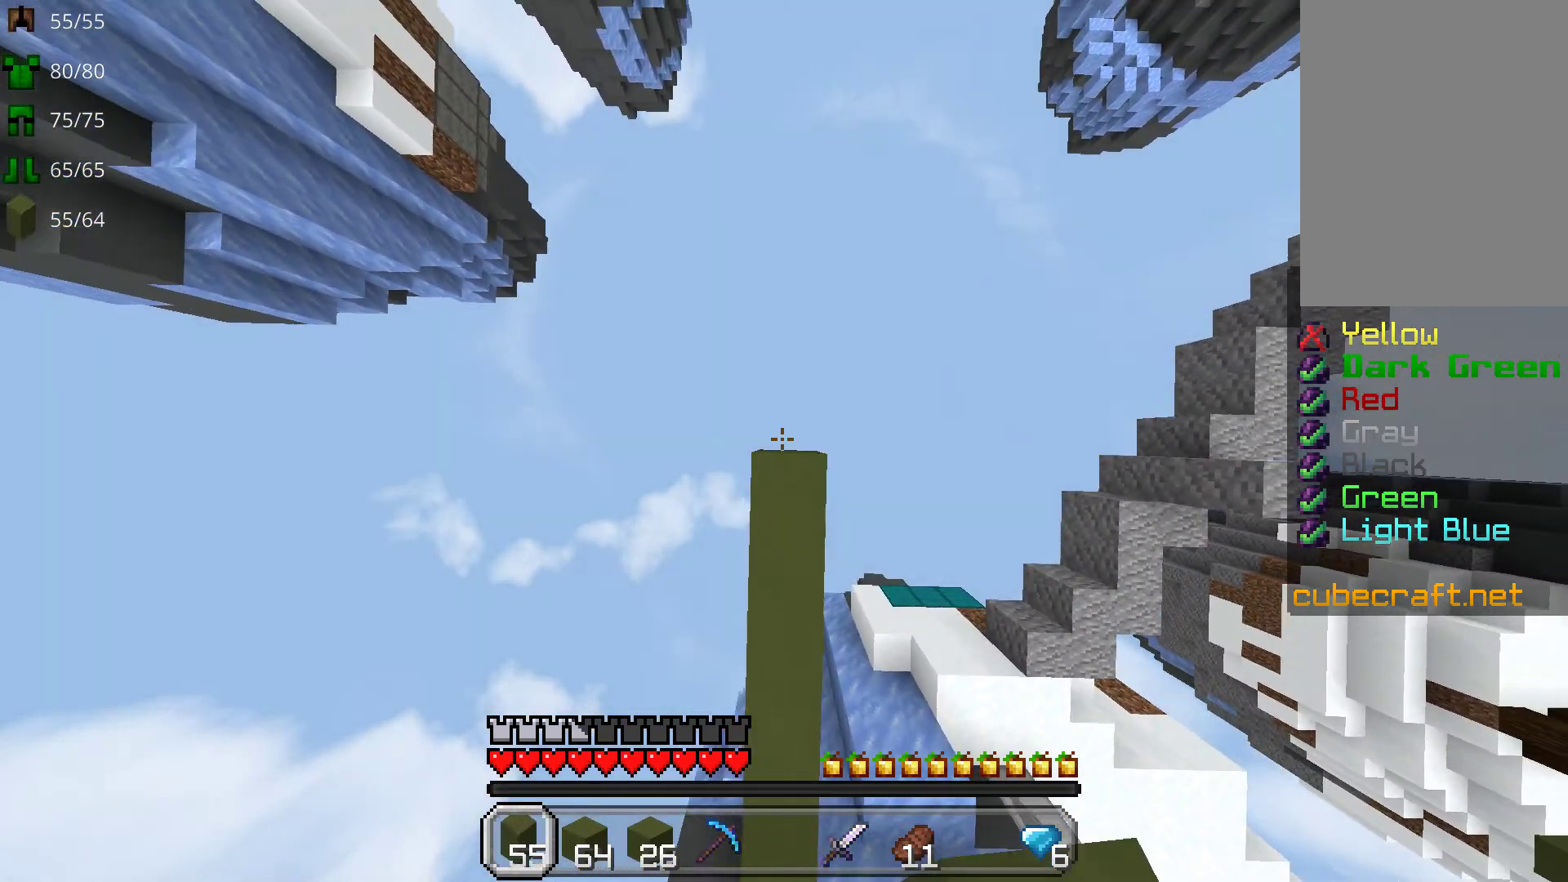
{"keys": ["s"], "mouse": ["right"], "events": [[50, "space", "up"], [133, "w", "up"], [417, "s", "down"]]}
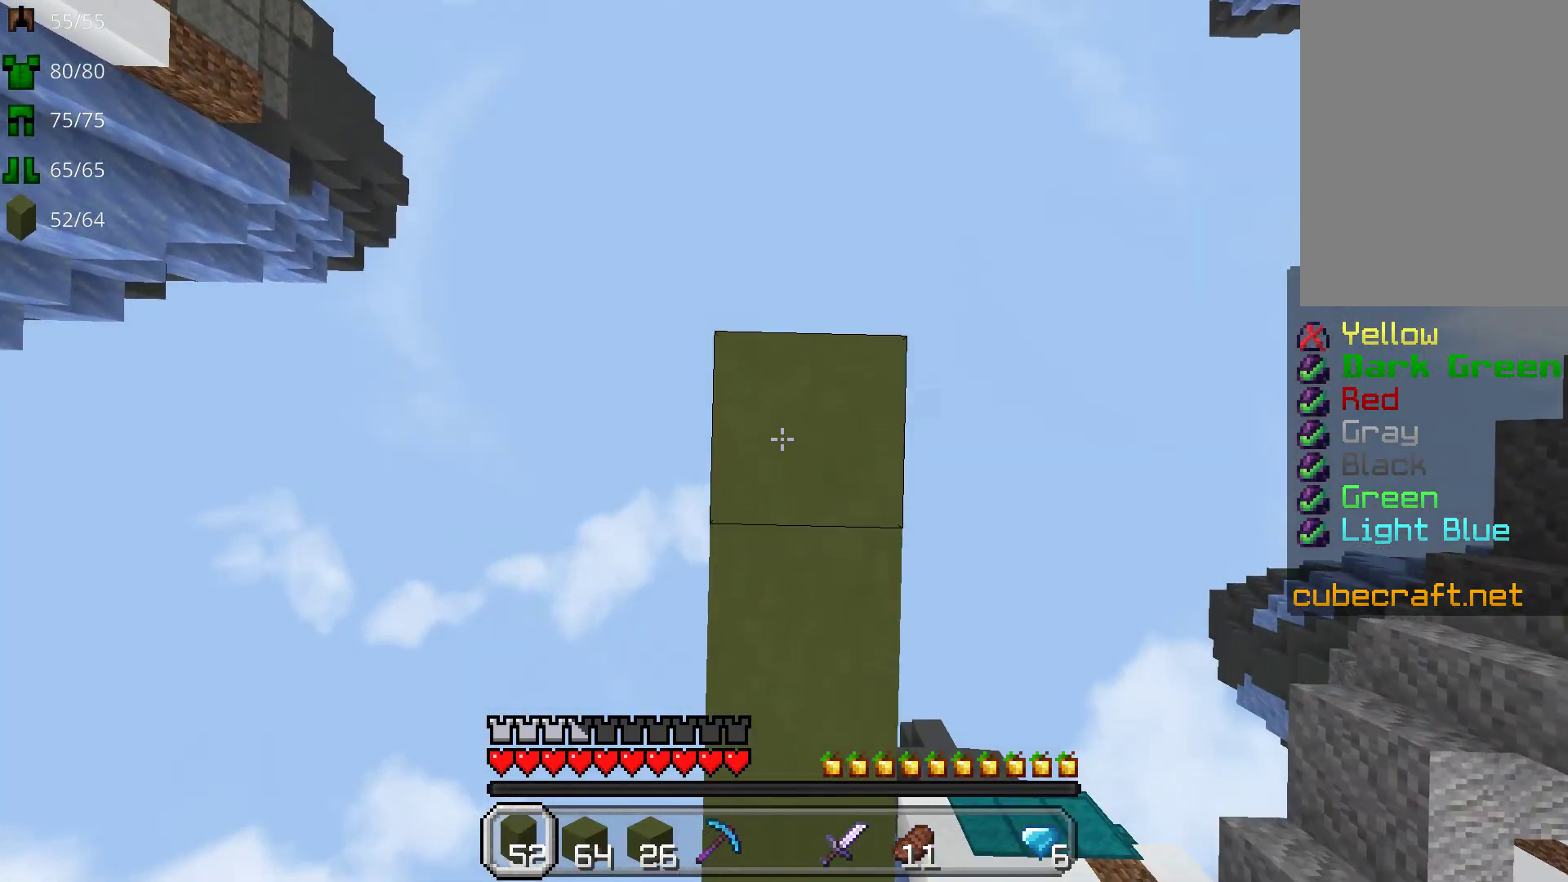
{"keys": ["d", "space"], "mouse": ["right"], "events": [[33, "s", "up"], [133, "mouse_right", "up"], [183, "space", "down"], [233, "mouse_right", "down"], [367, "mouse_right", "up"], [433, "d", "down"], [450, "mouse_right", "down"]]}
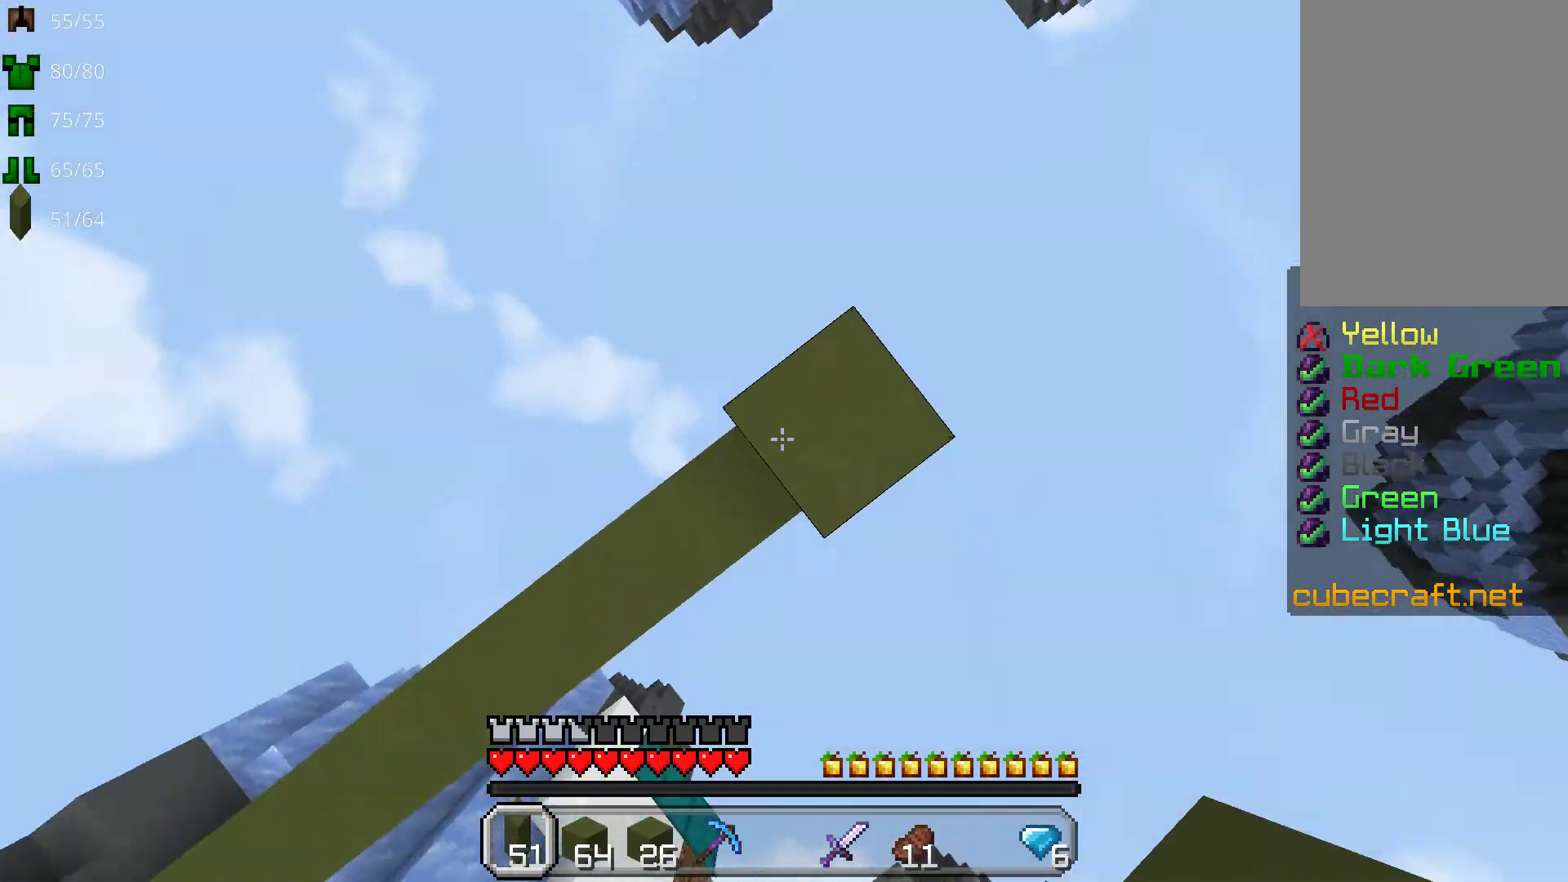
{"keys": [], "mouse": [], "events": [[33, "d", "up"], [67, "mouse_right", "up"], [133, "mouse_right", "down"], [267, "mouse_right", "up"], [333, "mouse_right", "down"], [450, "mouse_right", "up"], [450, "space", "up"]]}
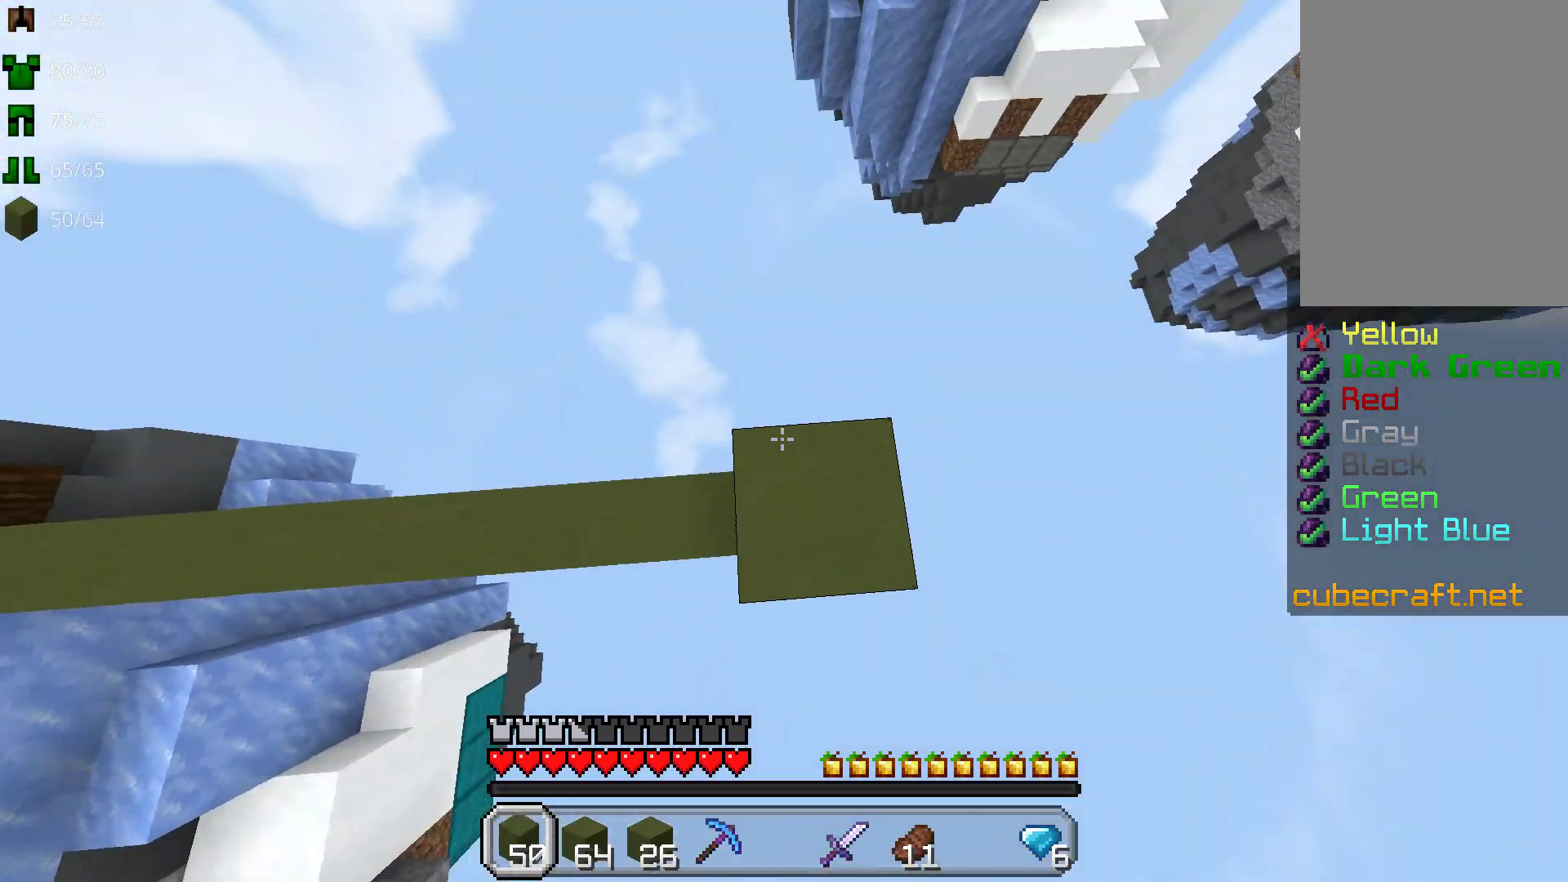
{"keys": ["w"], "mouse": ["right"], "events": [[150, "mouse_right", "down"], [167, "w", "down"]]}
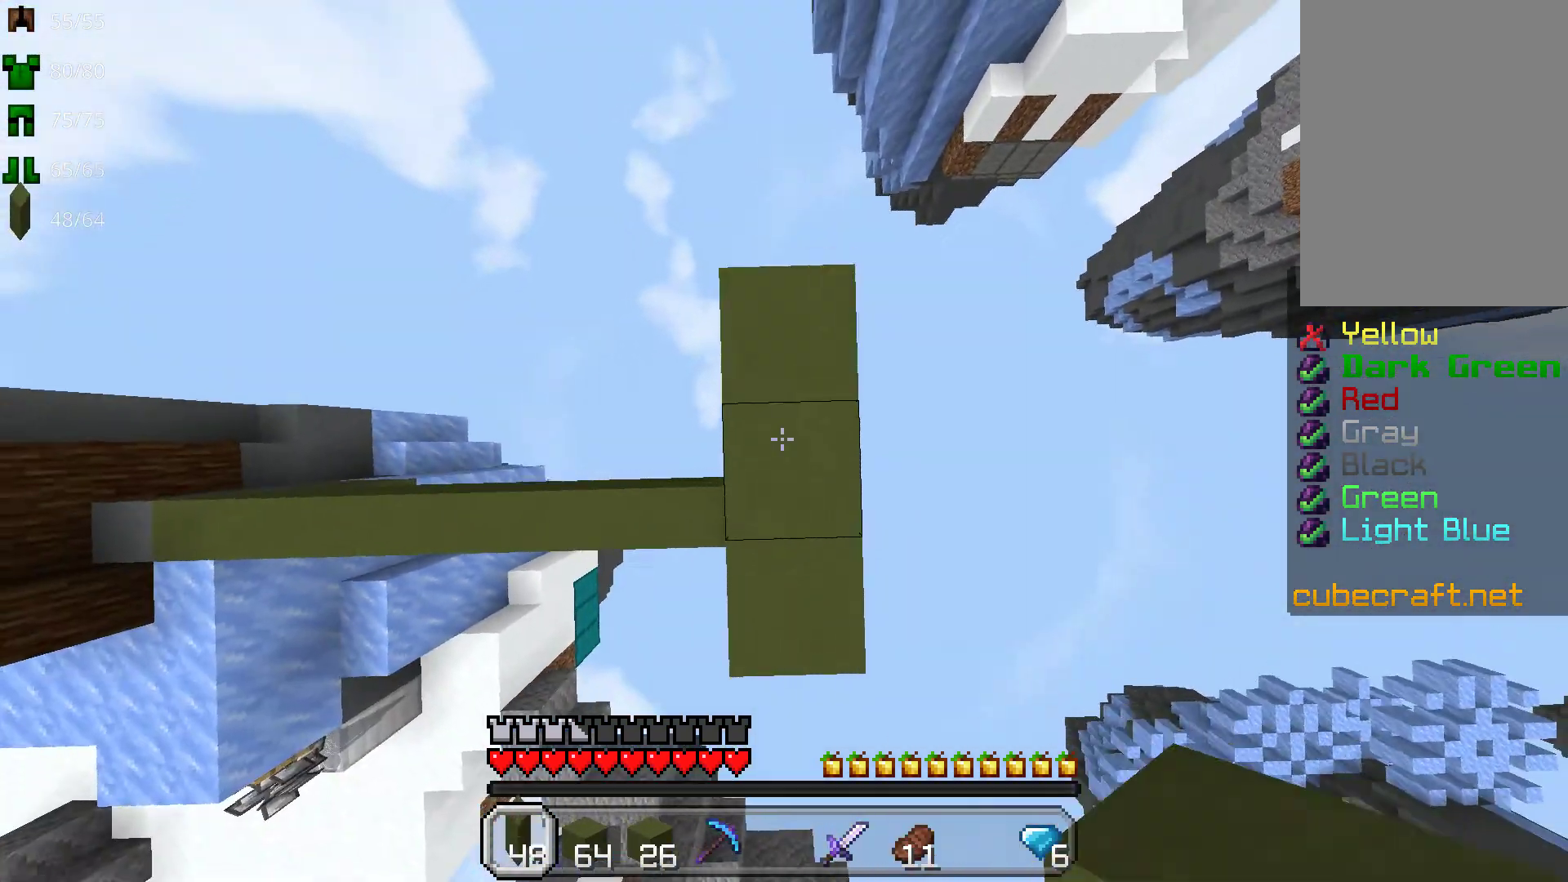
{"keys": ["space", "w"], "mouse": ["right"], "events": [[183, "space", "down"]]}
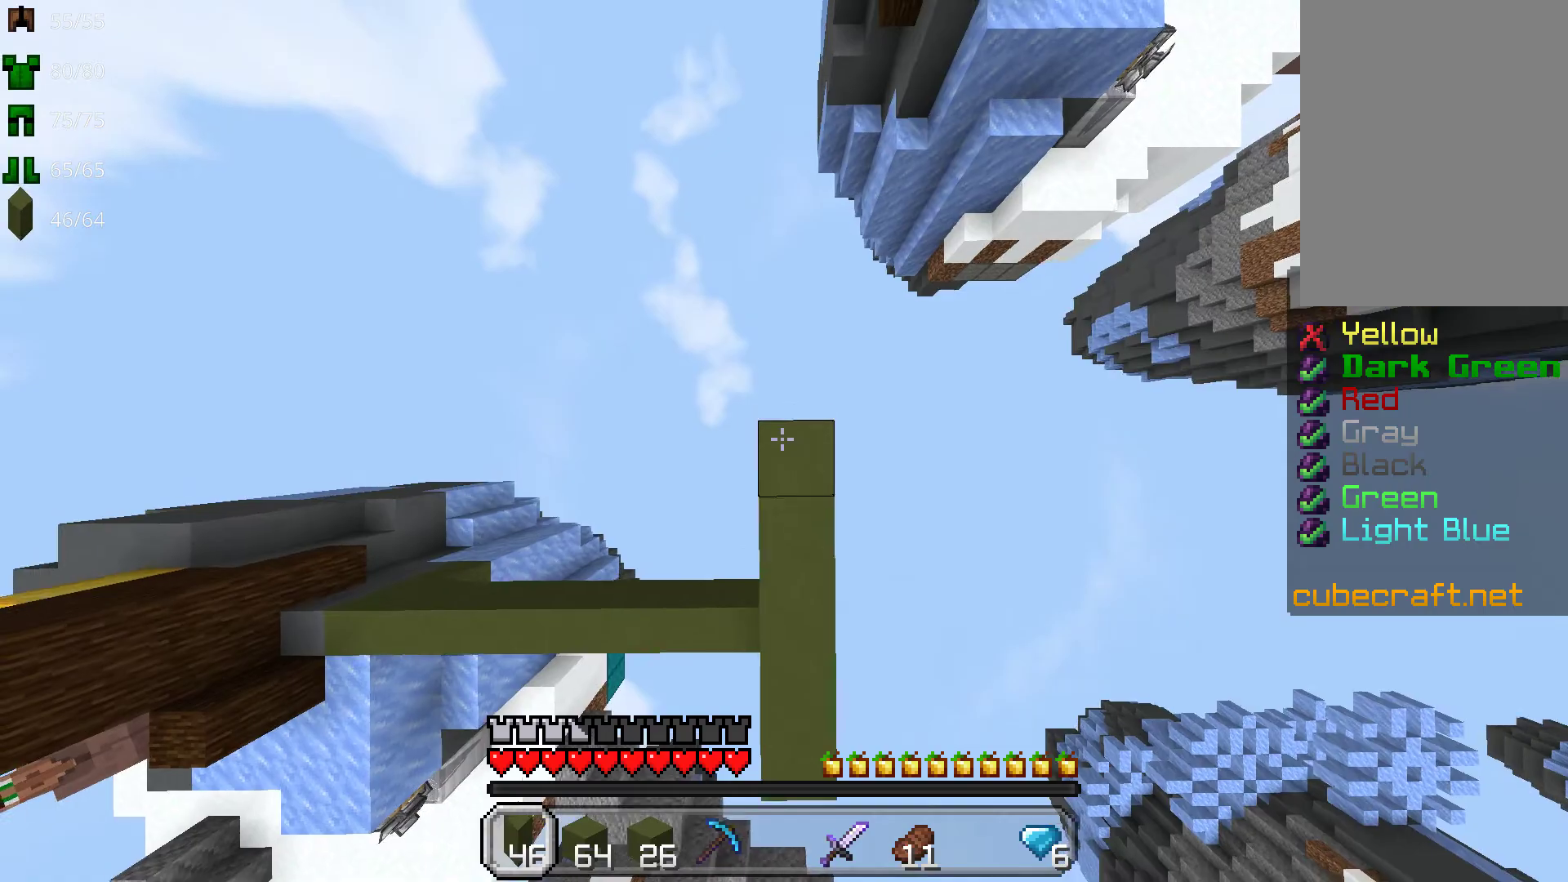
{"keys": ["w"], "mouse": ["right"], "events": [[467, "space", "up"]]}